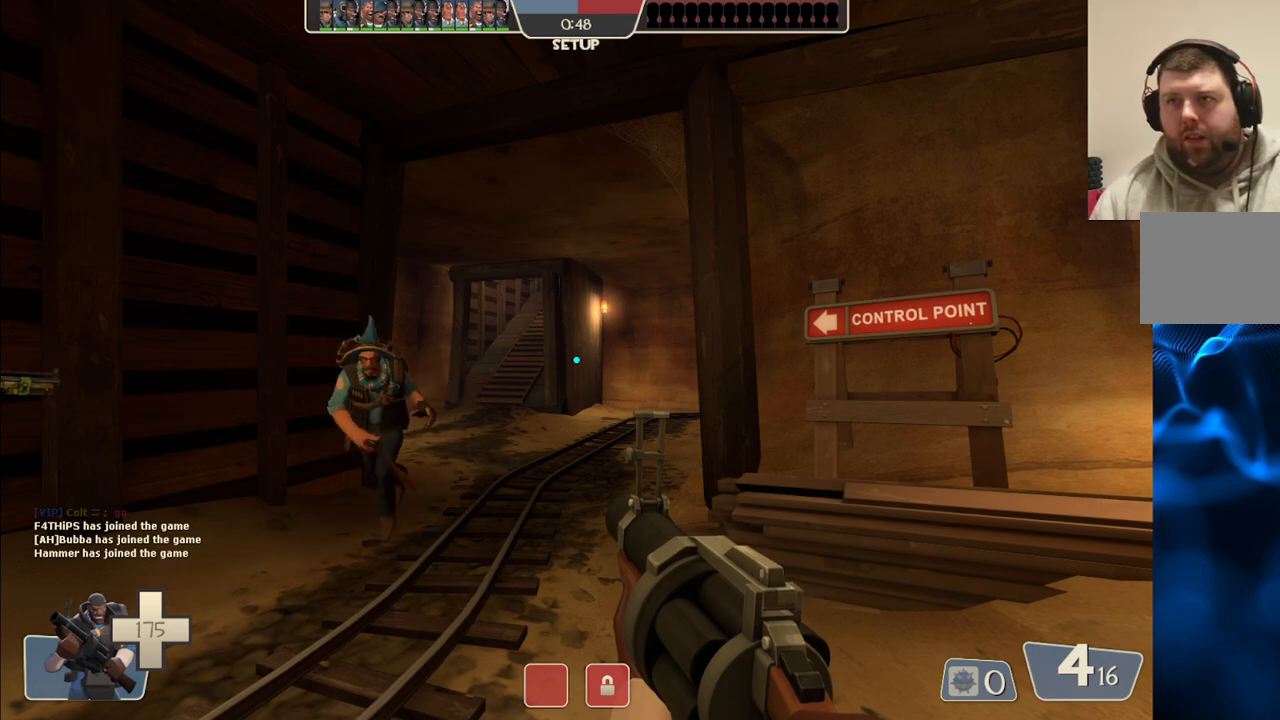
Gameplay with a controller (PlayStation layout); each line is a JSON object with the inputs held at the frame after it. "events" lists button and stick changes between this image and that frame as [ms after this image, input, new state], when the widget could be followed in between. Not read: L1.
{"buttons": ["CIRCLE"], "left_stick": "center", "right_stick": "center", "events": [[250, "CIRCLE", "down"]]}
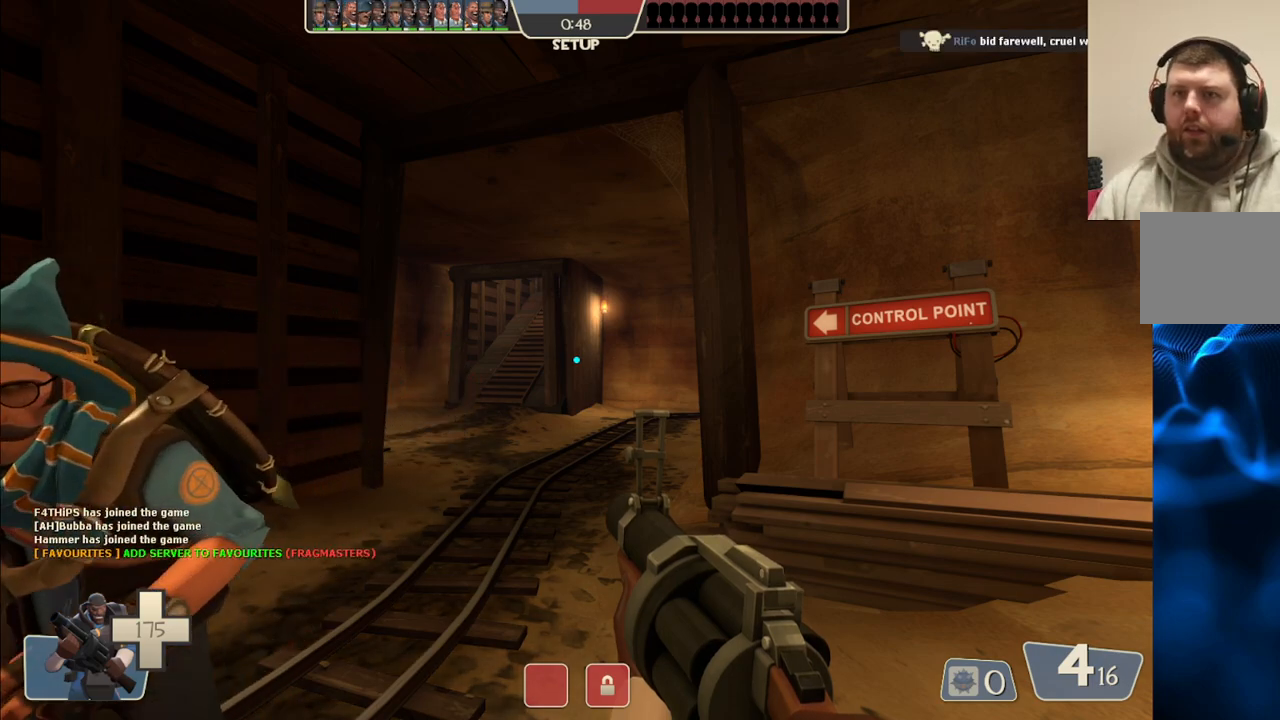
{"buttons": ["CIRCLE"], "left_stick": "center", "right_stick": "center", "events": []}
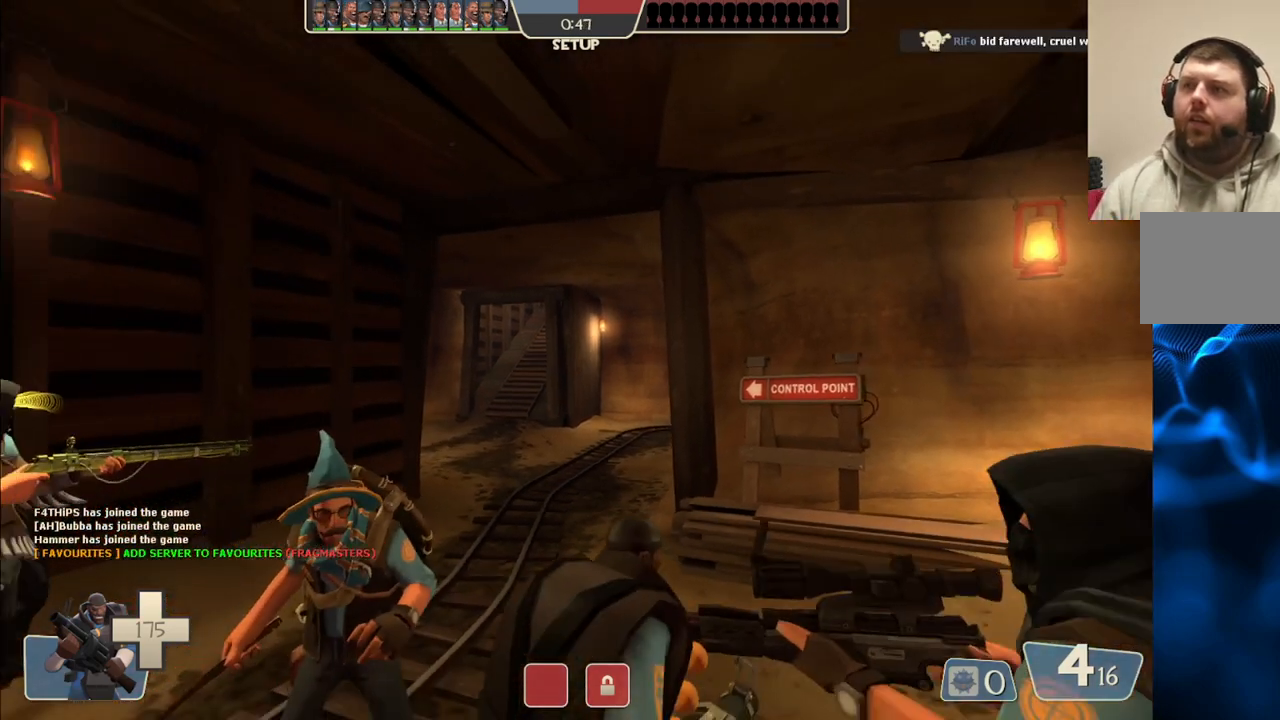
{"buttons": [], "left_stick": "center", "right_stick": "center", "events": [[167, "CIRCLE", "up"]]}
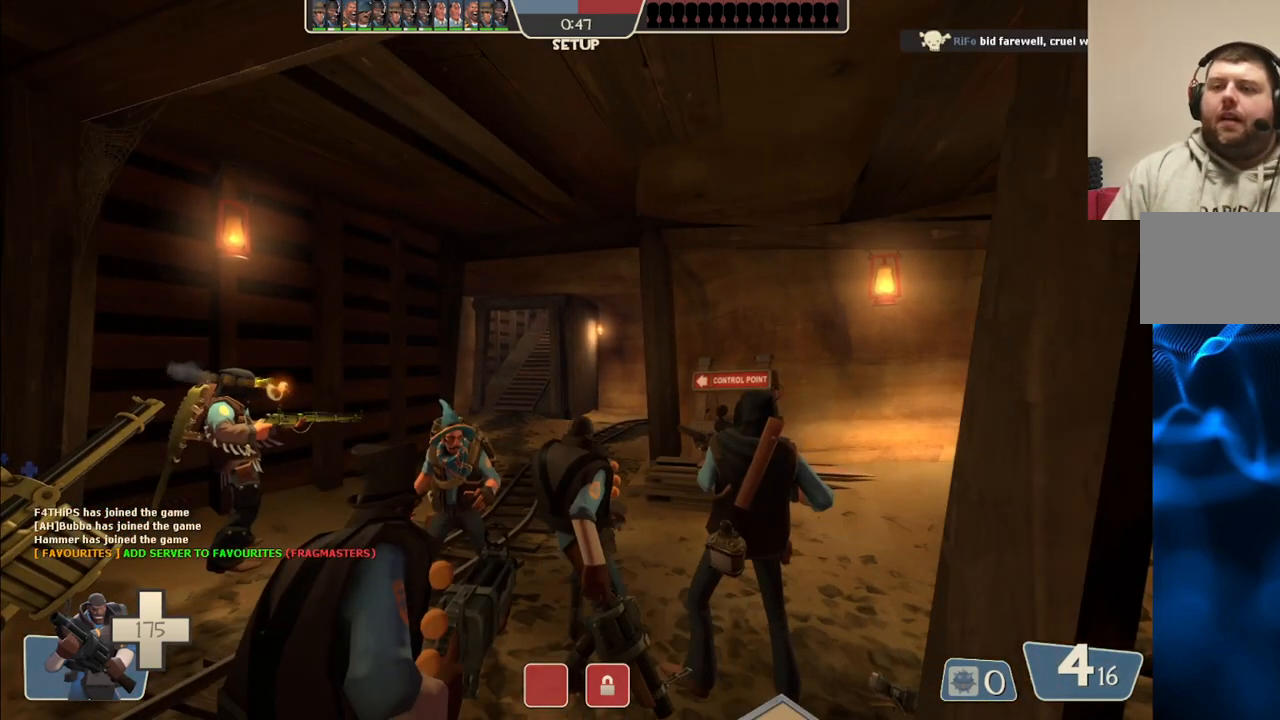
{"buttons": [], "left_stick": "center", "right_stick": "center", "events": []}
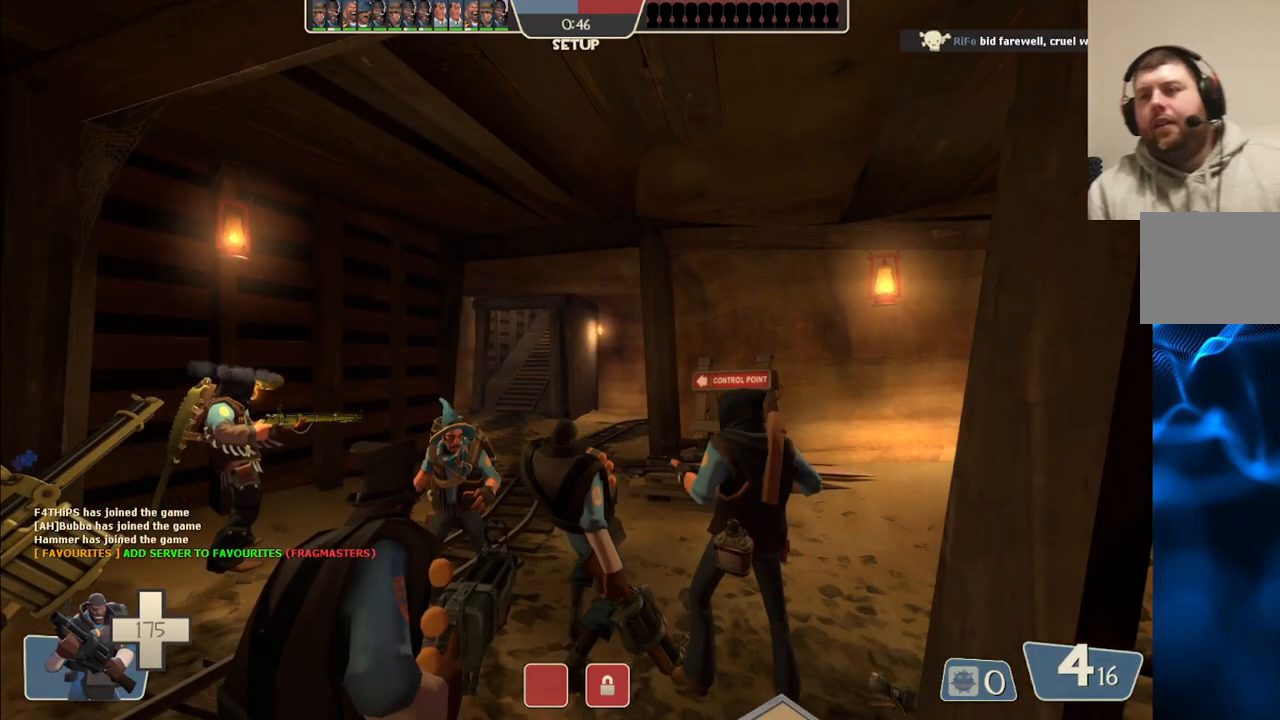
{"buttons": [], "left_stick": "center", "right_stick": "center", "events": [[183, "START", "down"], [317, "START", "up"]]}
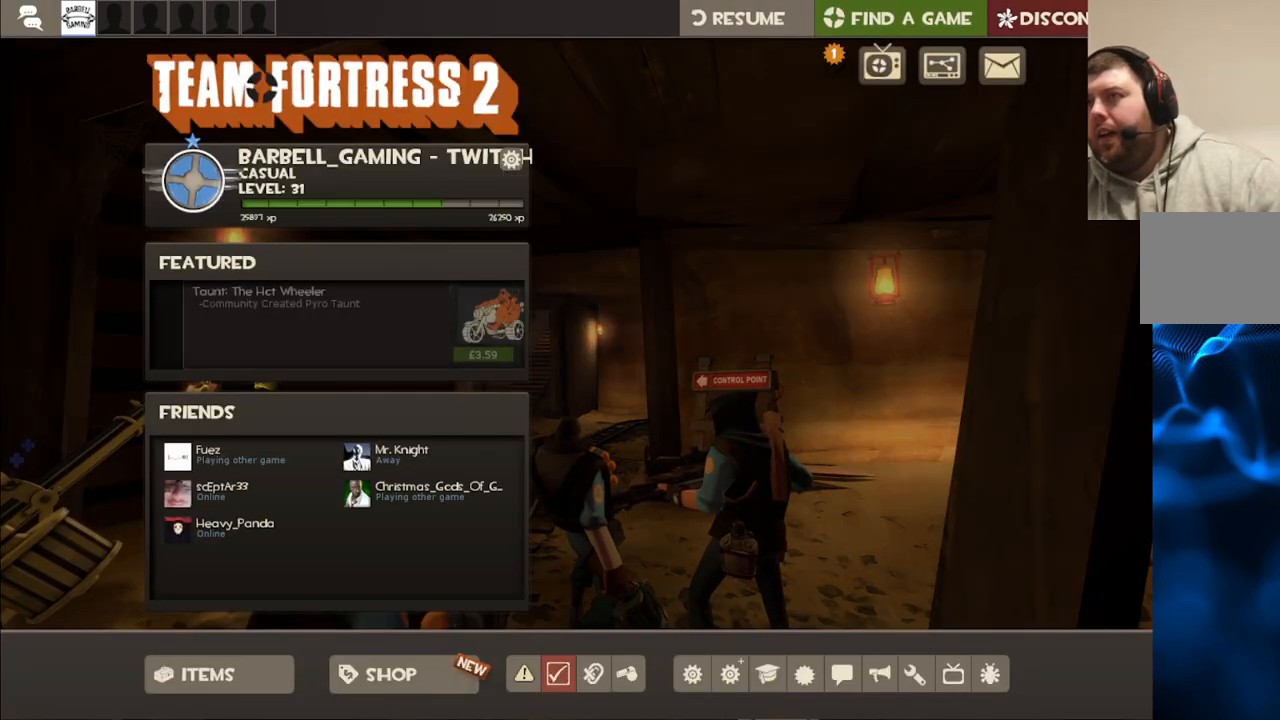
{"buttons": [], "left_stick": "center", "right_stick": "center", "events": [[217, "right_stick", "up-right"], [450, "right_stick", "center"]]}
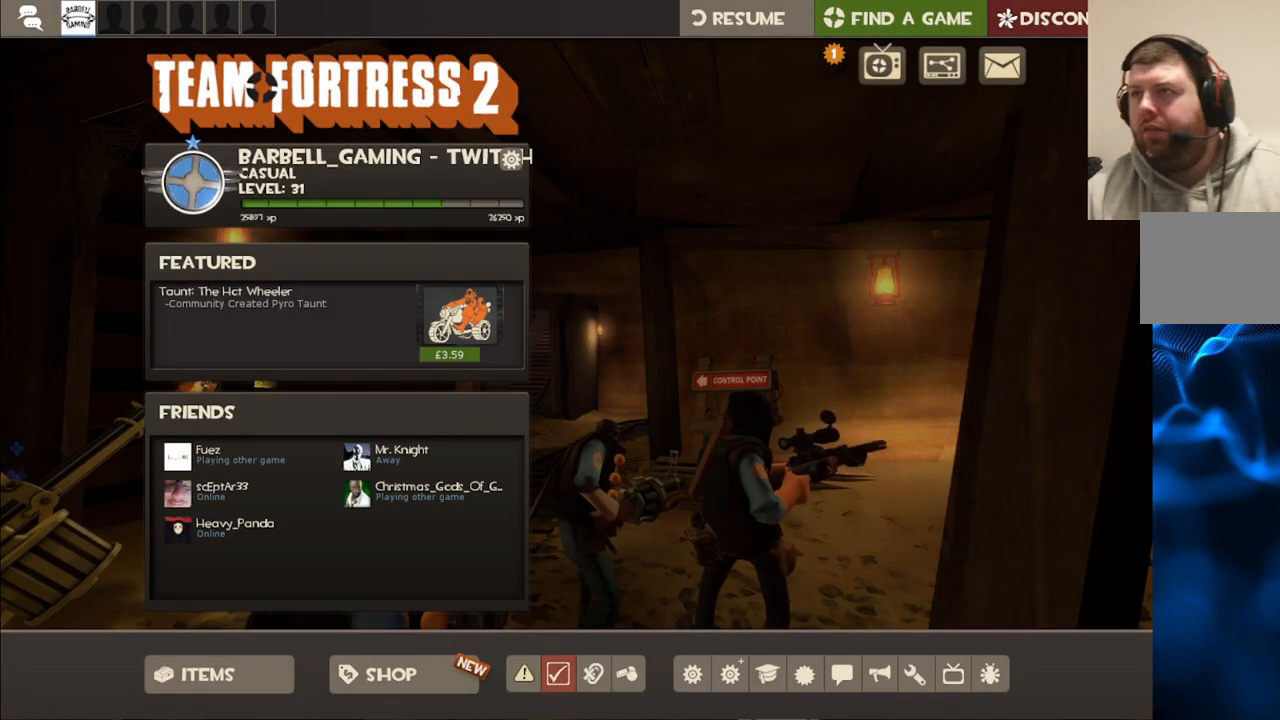
{"buttons": [], "left_stick": "center", "right_stick": "center", "events": [[117, "right_stick", "up-left"], [250, "right_stick", "center"]]}
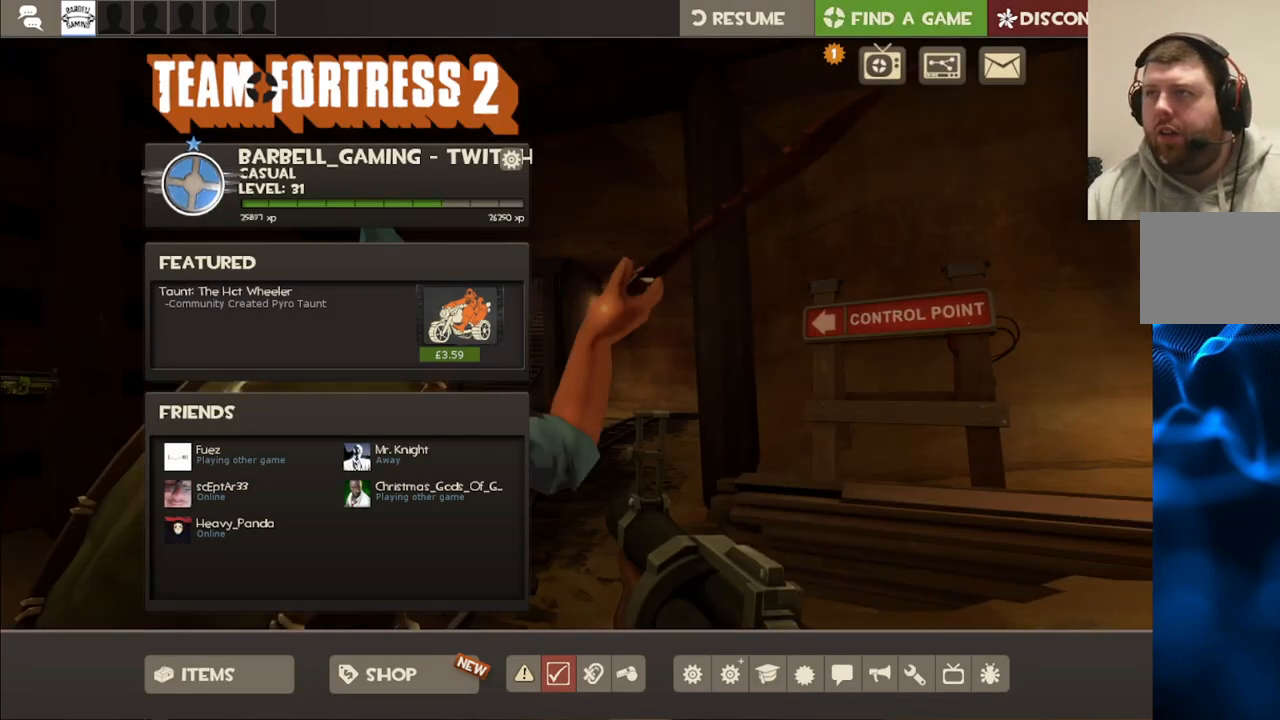
{"buttons": [], "left_stick": "center", "right_stick": "down", "events": [[50, "R2", "down"], [183, "R2", "up"], [467, "right_stick", "down"]]}
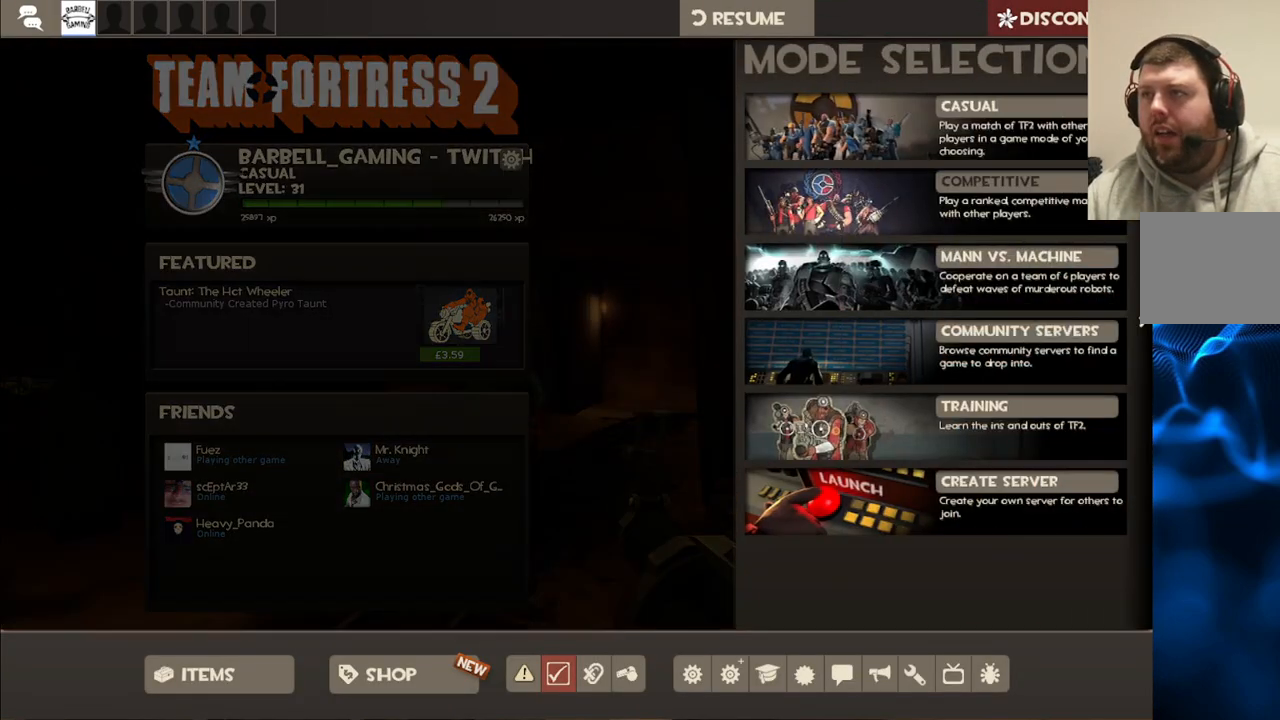
{"buttons": [], "left_stick": "center", "right_stick": "center", "events": [[100, "right_stick", "center"], [367, "right_stick", "down"], [483, "right_stick", "center"]]}
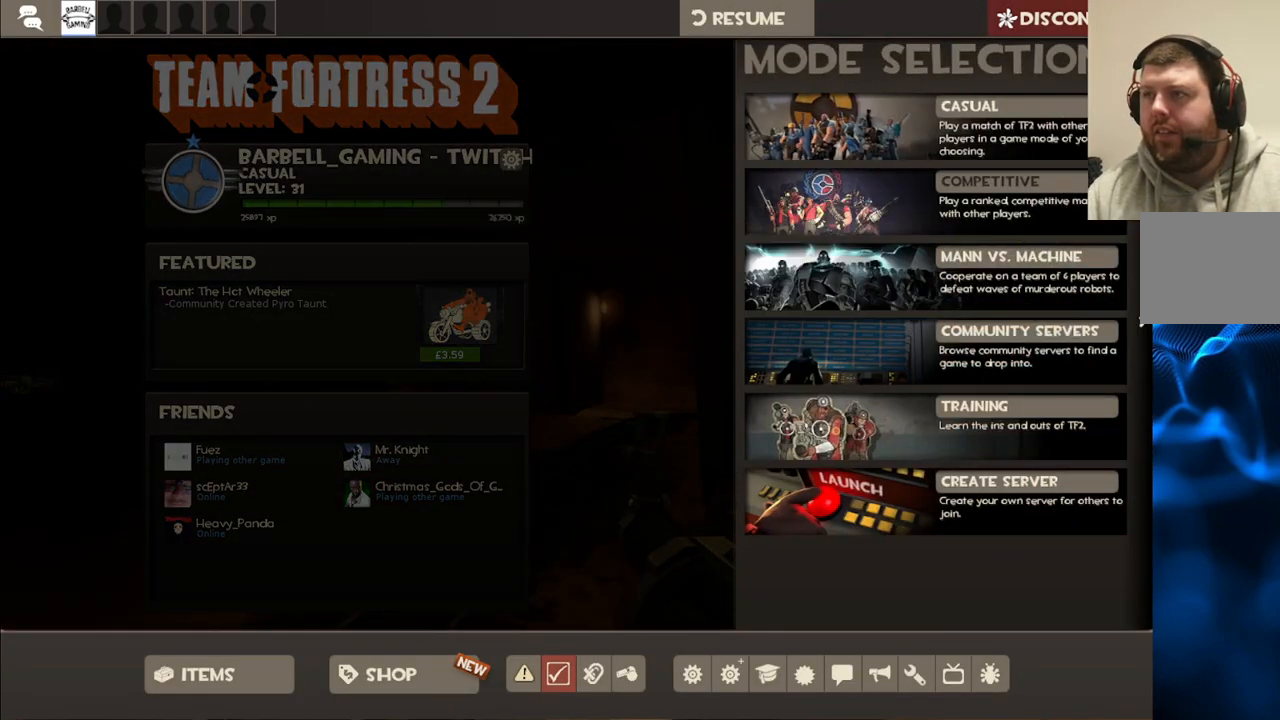
{"buttons": [], "left_stick": "center", "right_stick": "center", "events": [[267, "right_stick", "down"], [317, "right_stick", "center"]]}
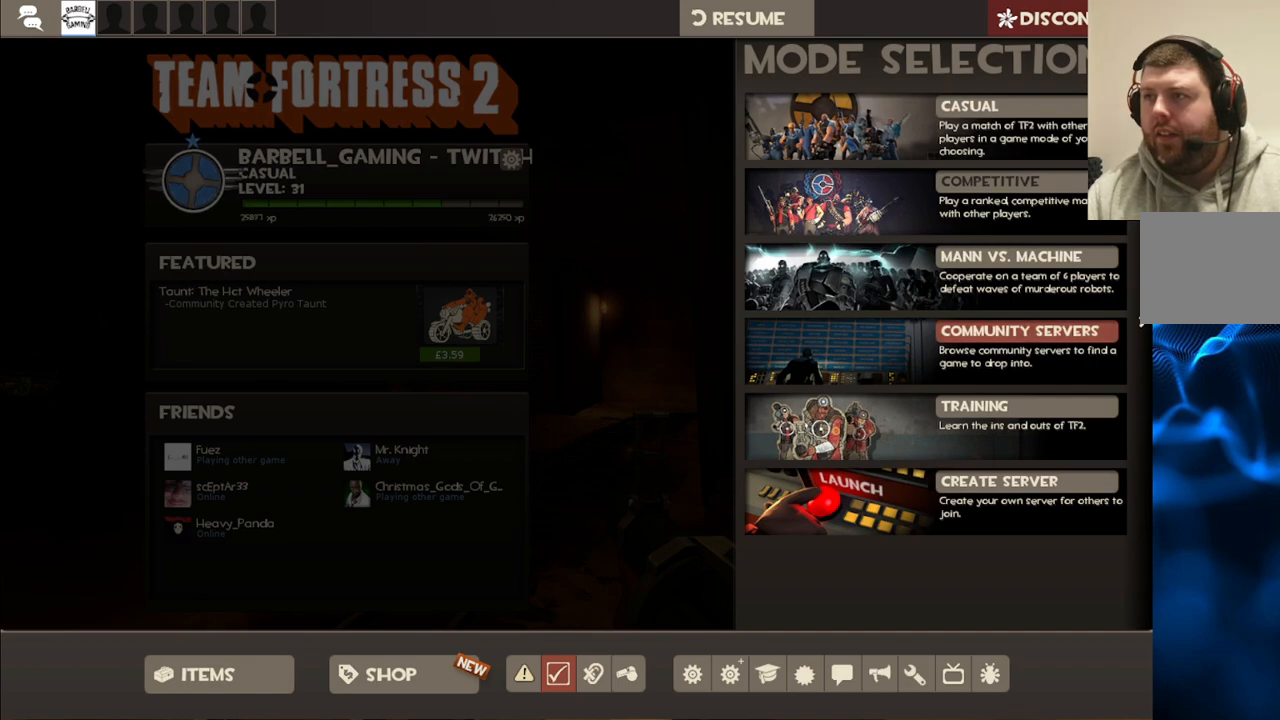
{"buttons": [], "left_stick": "center", "right_stick": "up-left", "events": [[17, "R2", "down"], [167, "R2", "up"], [267, "right_stick", "up-left"]]}
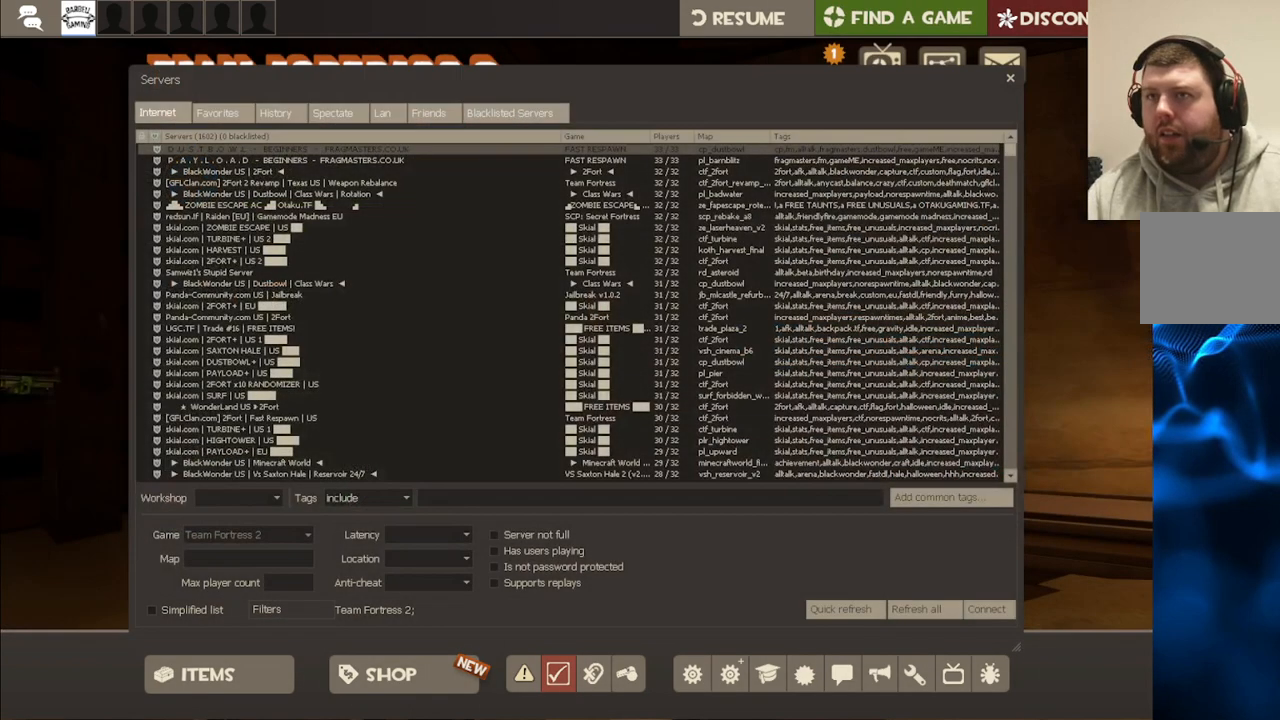
{"buttons": [], "left_stick": "center", "right_stick": "center", "events": [[83, "right_stick", "center"], [367, "right_stick", "down-right"], [467, "right_stick", "center"]]}
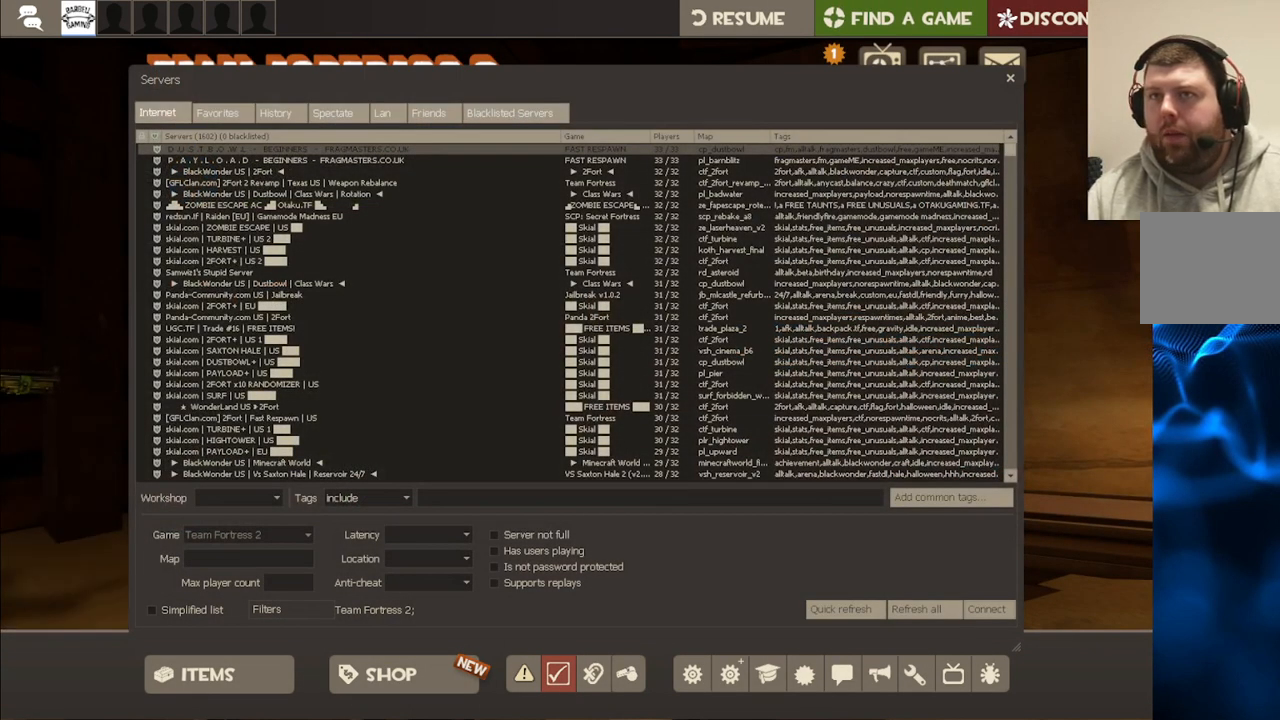
{"buttons": [], "left_stick": "center", "right_stick": "center", "events": [[183, "right_stick", "right"], [283, "right_stick", "center"]]}
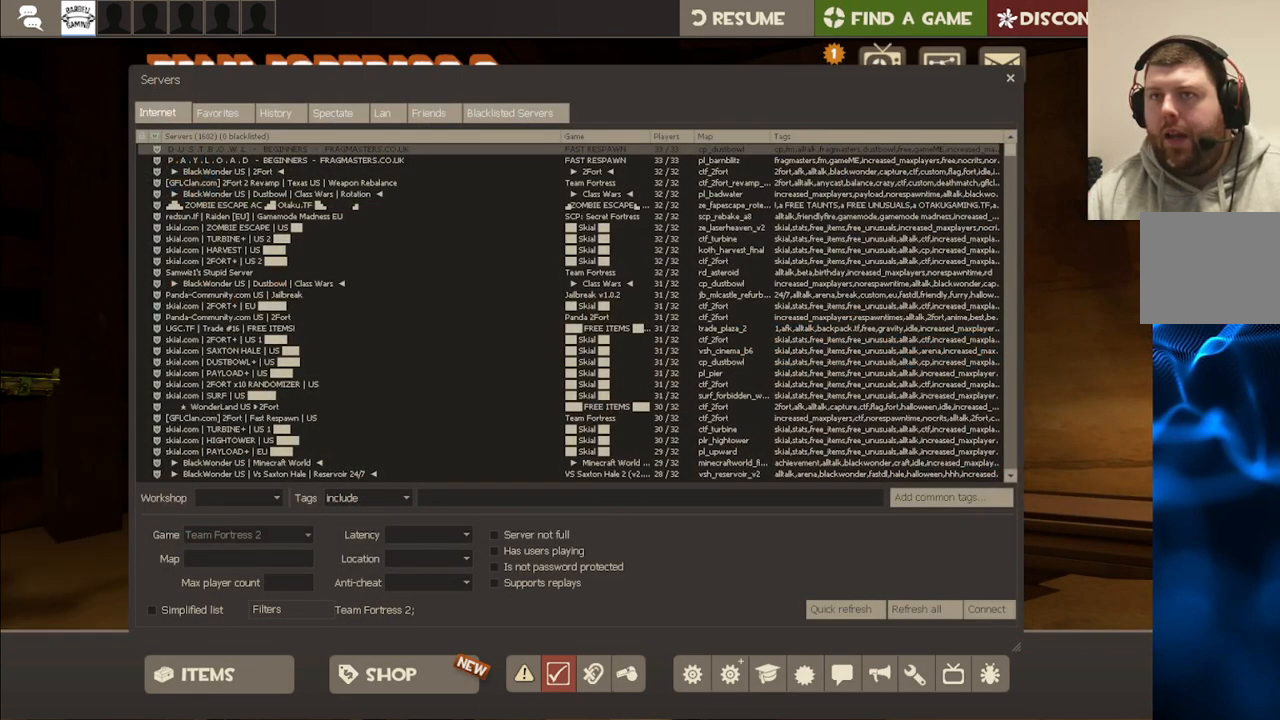
{"buttons": [], "left_stick": "center", "right_stick": "down-right", "events": [[50, "R2", "down"], [183, "R2", "up"], [333, "right_stick", "down-right"]]}
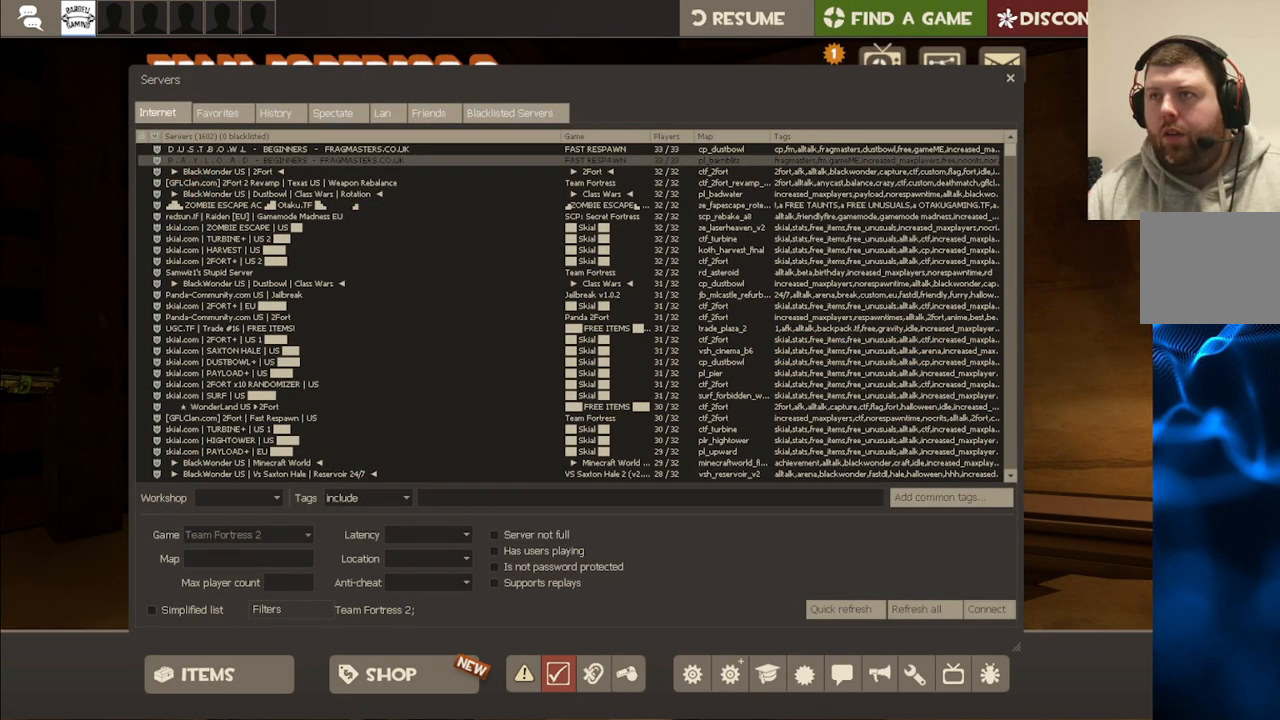
{"buttons": [], "left_stick": "center", "right_stick": "up-right", "events": [[133, "right_stick", "center"], [400, "right_stick", "up-right"]]}
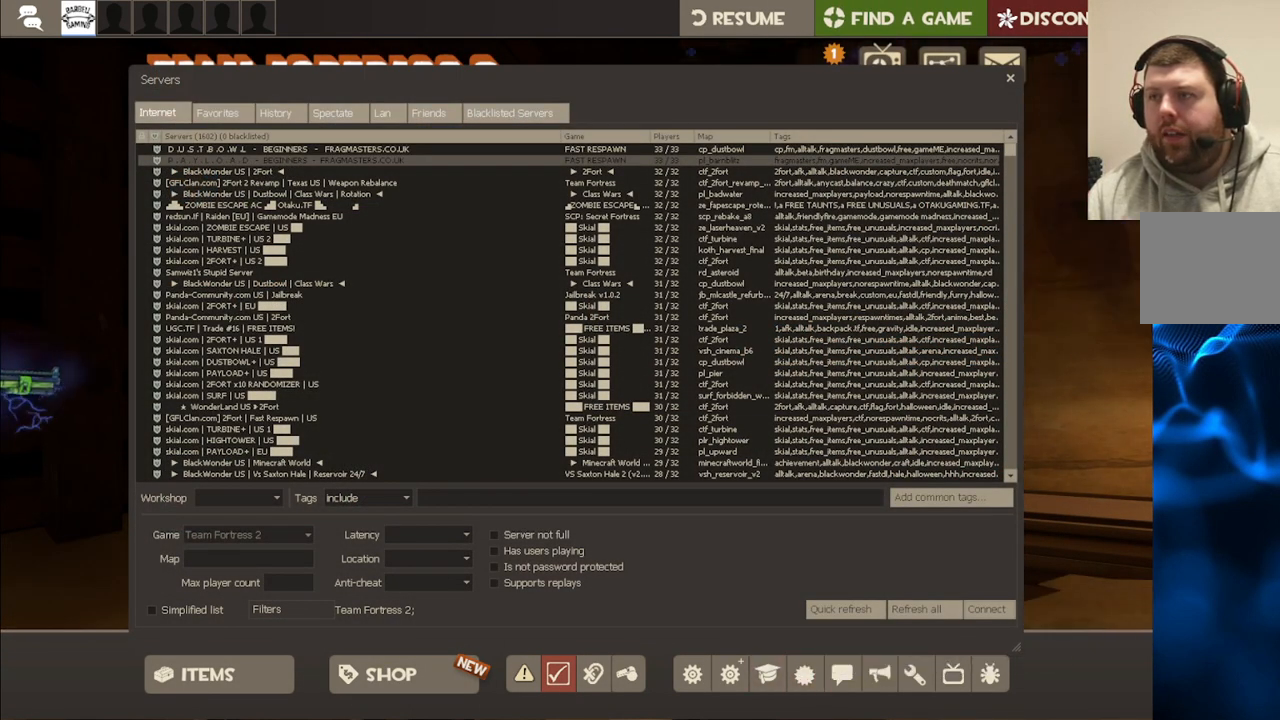
{"buttons": [], "left_stick": "center", "right_stick": "center", "events": [[17, "right_stick", "center"], [283, "right_stick", "right"], [383, "right_stick", "center"]]}
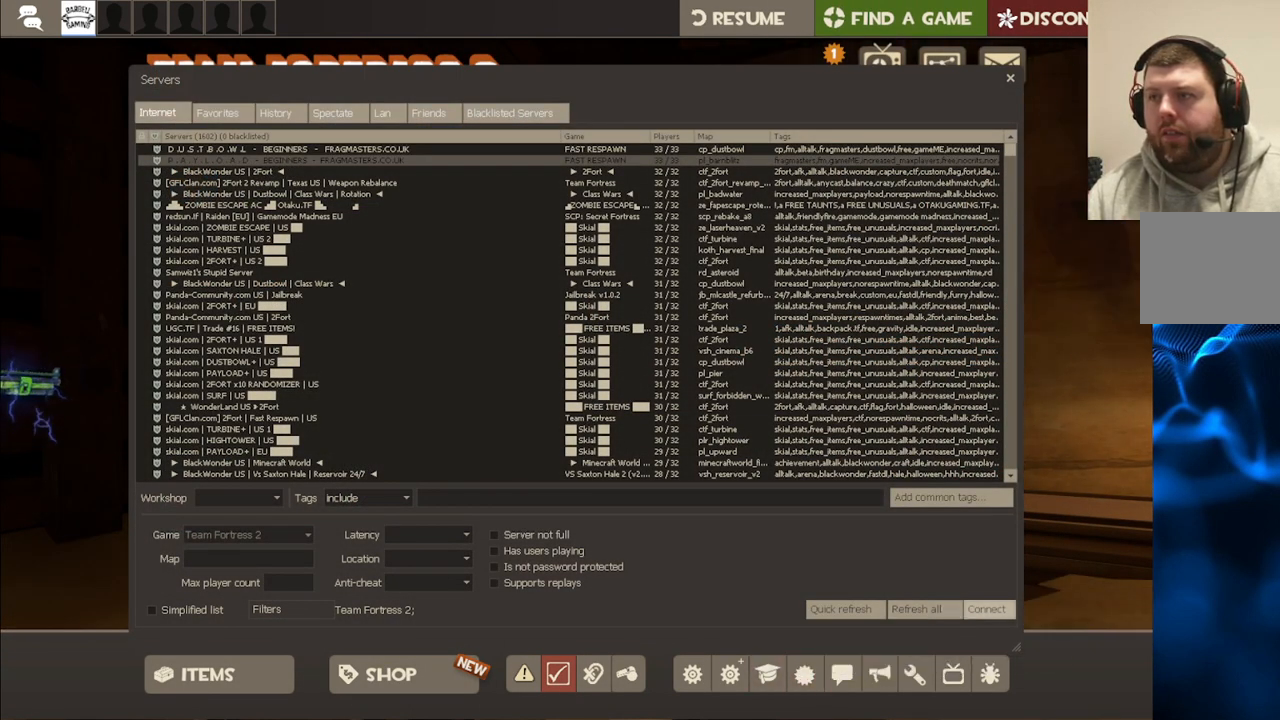
{"buttons": [], "left_stick": "center", "right_stick": "center", "events": [[300, "R2", "down"], [400, "R2", "up"]]}
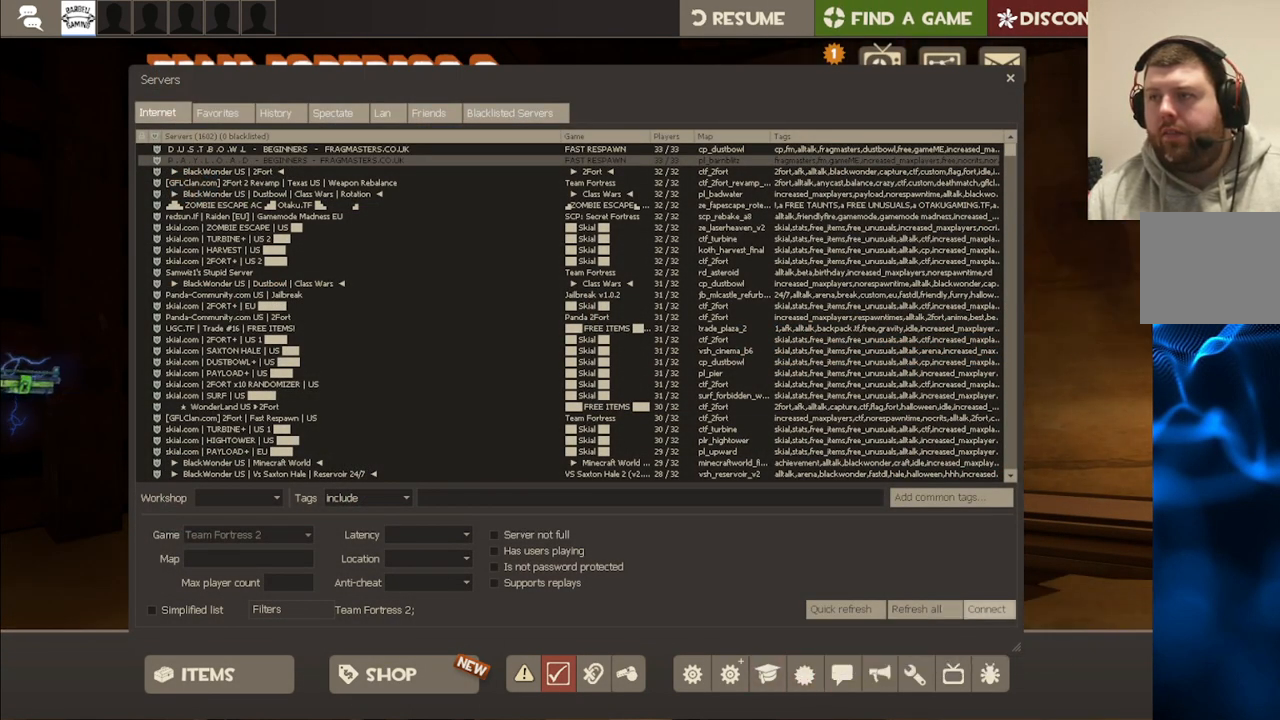
{"buttons": [], "left_stick": "center", "right_stick": "center", "events": []}
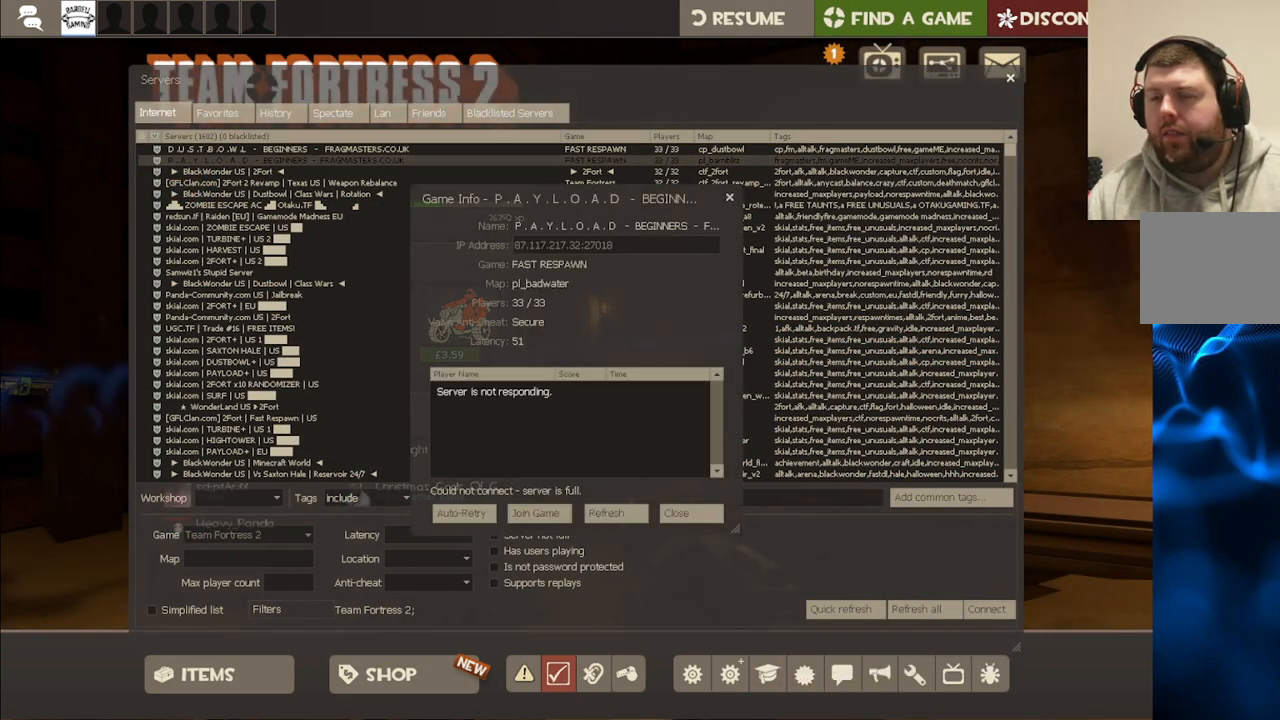
{"buttons": [], "left_stick": "center", "right_stick": "center", "events": [[317, "right_stick", "left"], [500, "right_stick", "center"]]}
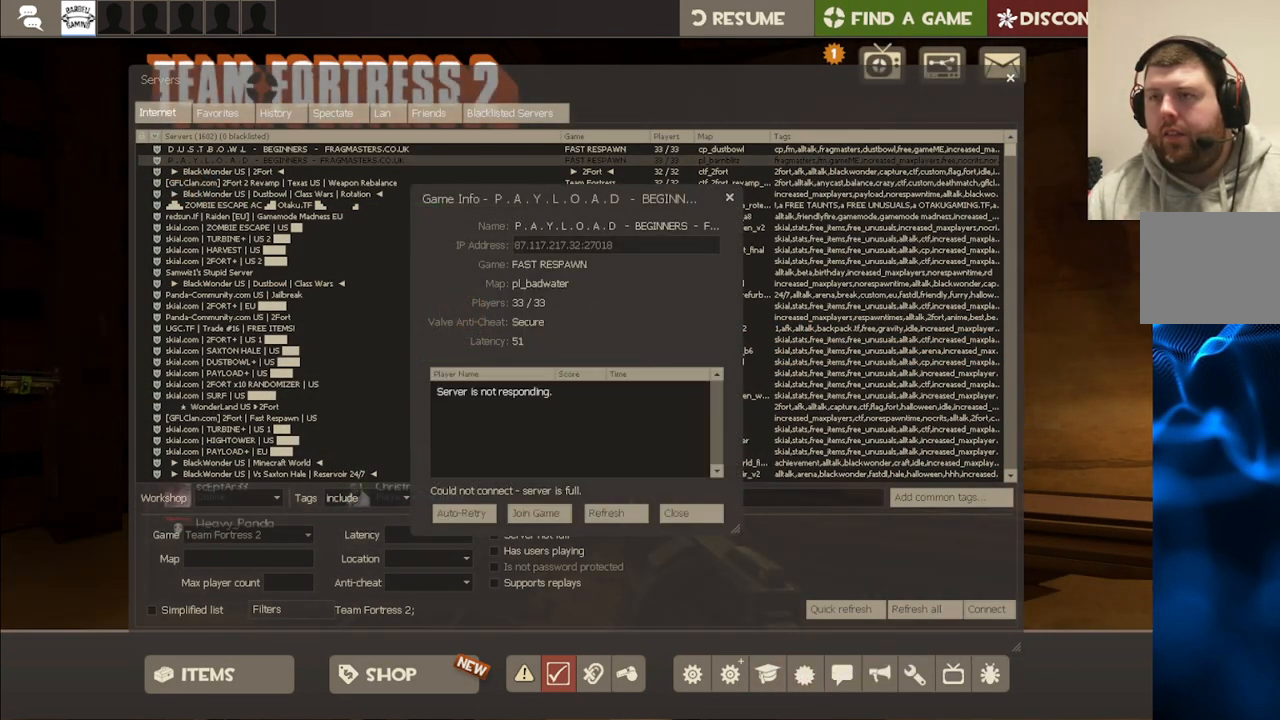
{"buttons": [], "left_stick": "center", "right_stick": "center", "events": []}
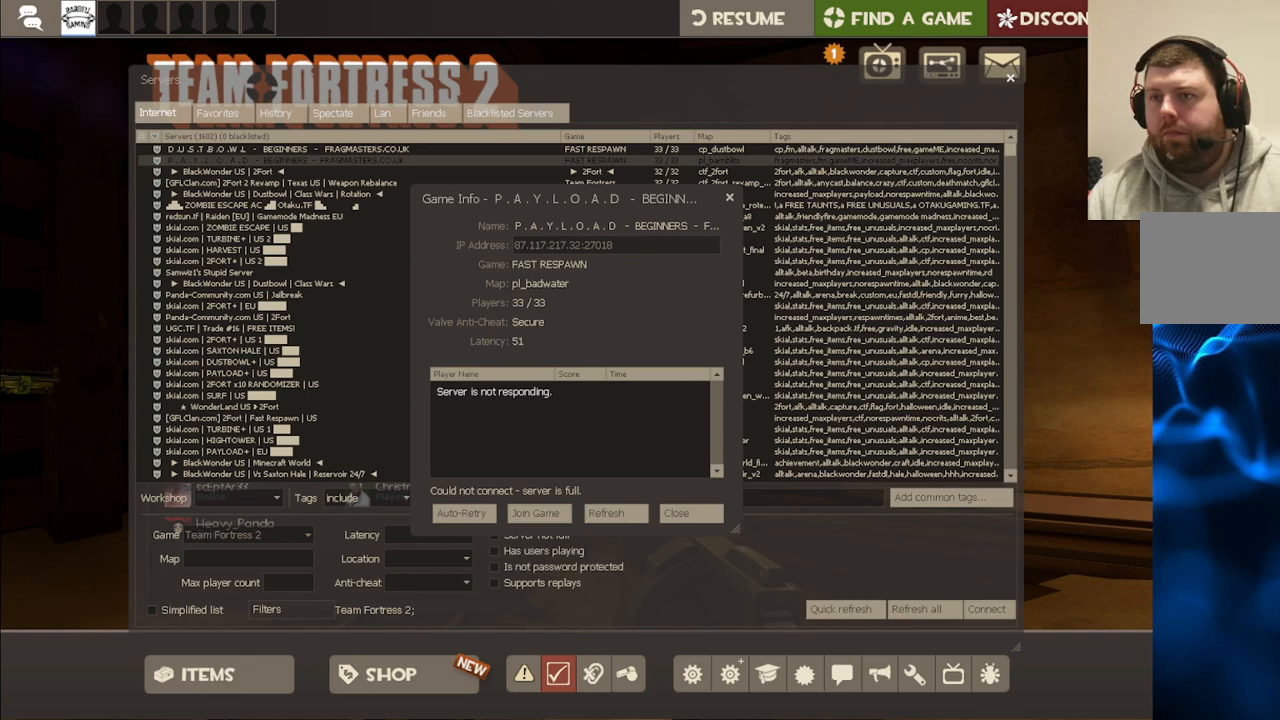
{"buttons": [], "left_stick": "center", "right_stick": "center", "events": [[350, "R2", "down"], [483, "R2", "up"]]}
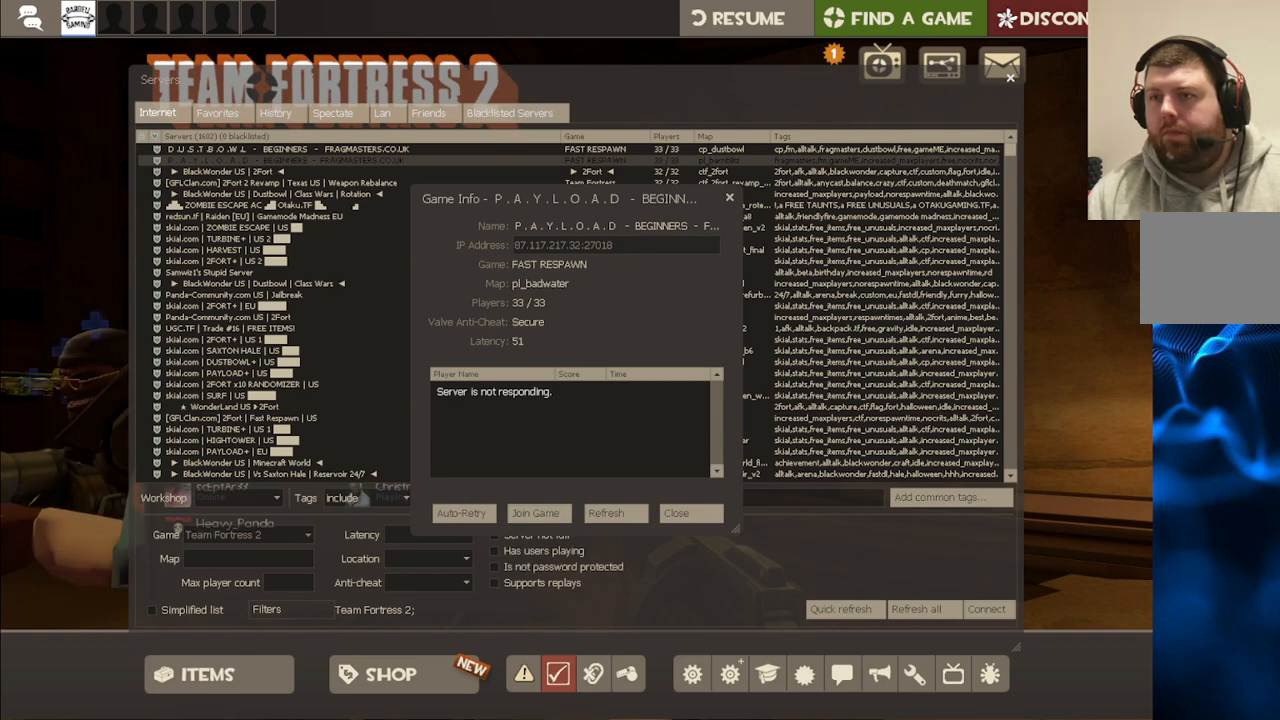
{"buttons": [], "left_stick": "center", "right_stick": "center", "events": [[350, "right_stick", "right"], [483, "right_stick", "center"]]}
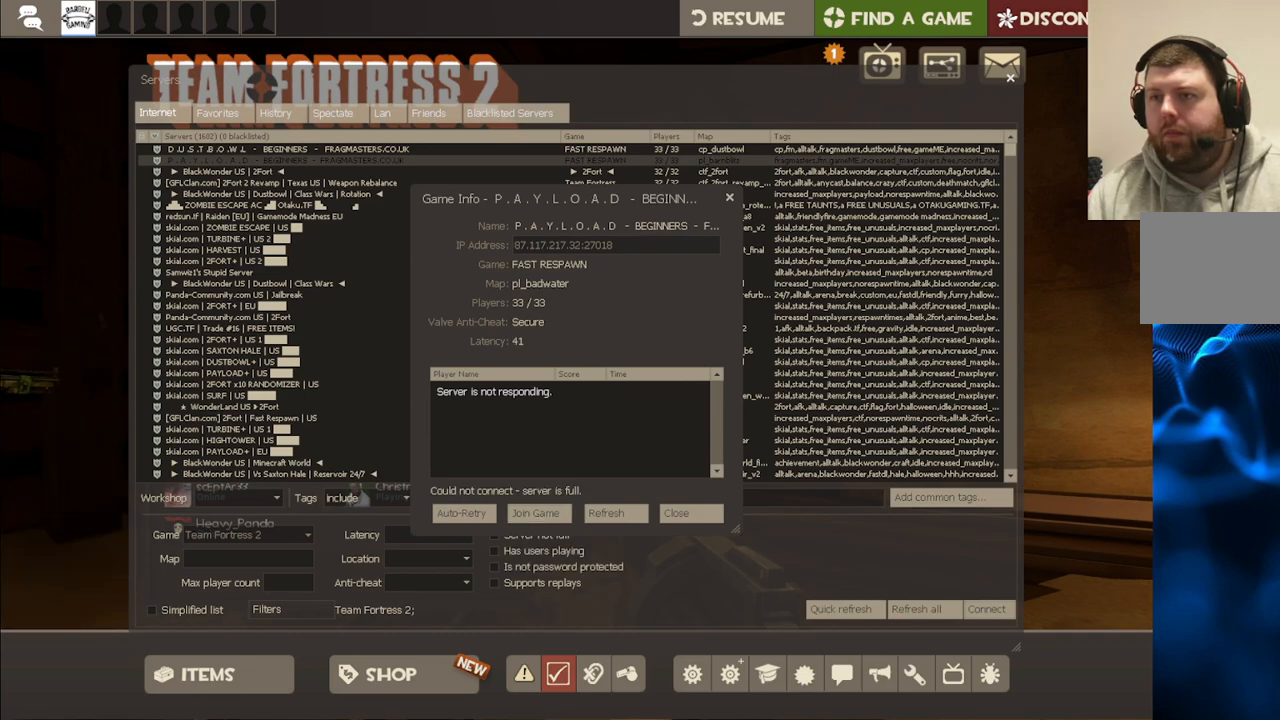
{"buttons": [], "left_stick": "center", "right_stick": "center", "events": []}
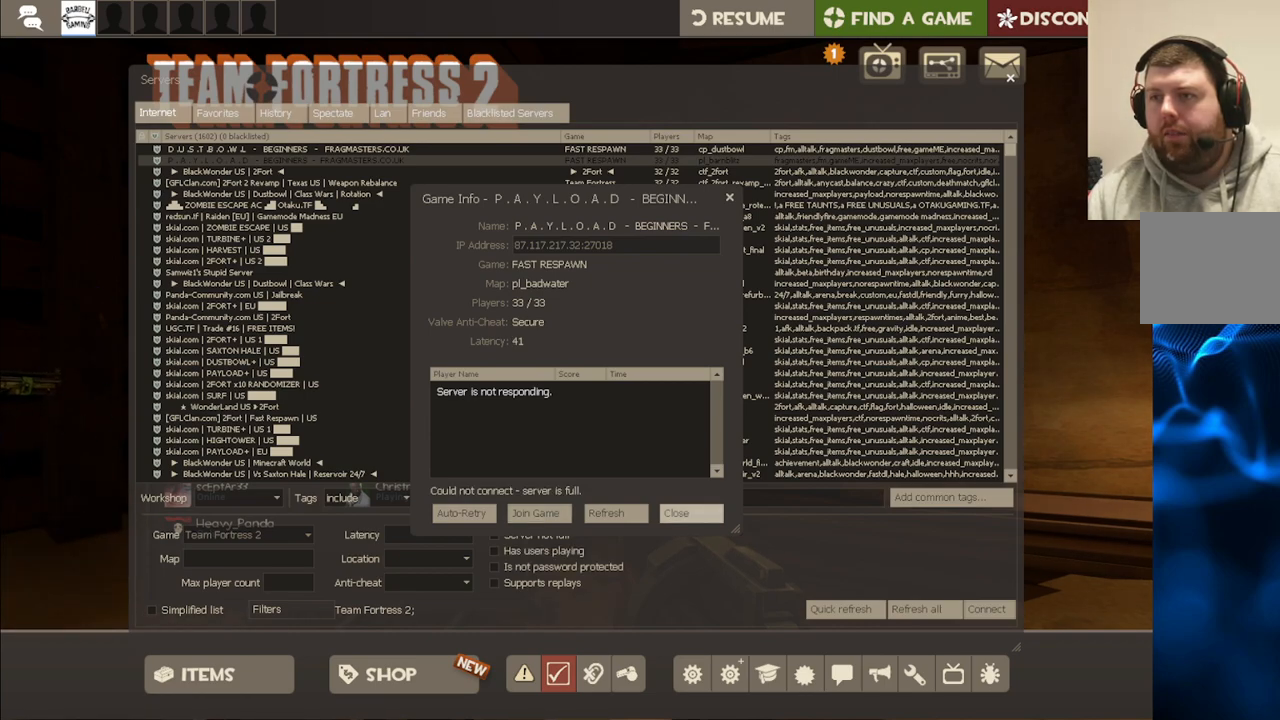
{"buttons": [], "left_stick": "center", "right_stick": "center", "events": [[67, "R2", "down"], [167, "R2", "up"], [317, "right_stick", "up-left"], [433, "right_stick", "center"]]}